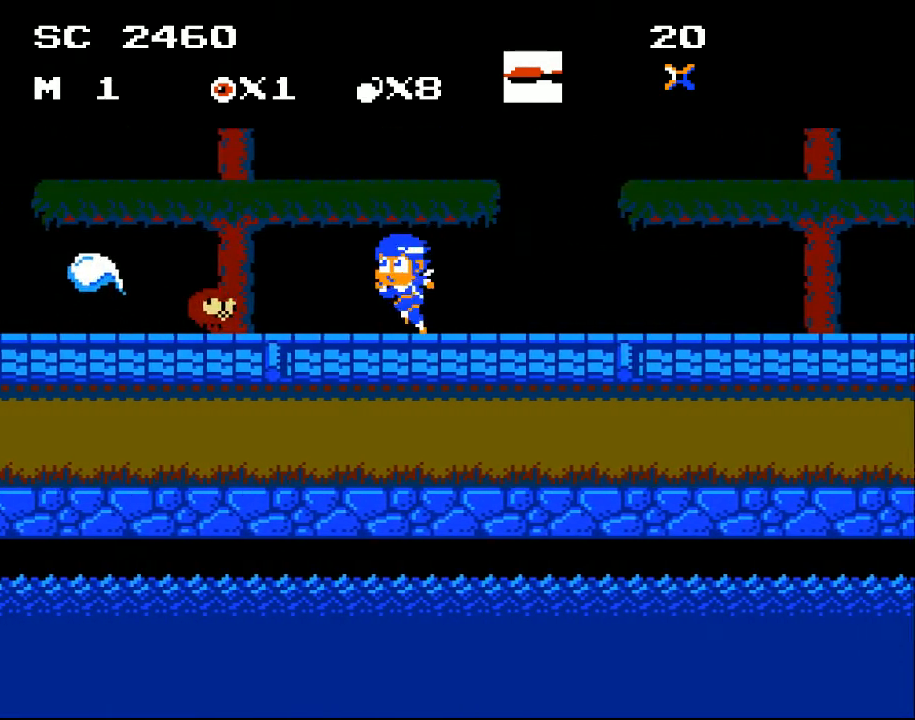
Gameplay with a controller (Xbox layout); each line is a JSON object with the inputs held at the frame after it. "events" lists button and stick changes between this image and that frame as [ms after this image, input, new state], when the widget could be followed in between. Not read: left_stick right_stick.
{"buttons": ["A"], "events": [[367, "A", "down"], [400, "DPAD_LEFT", "up"]]}
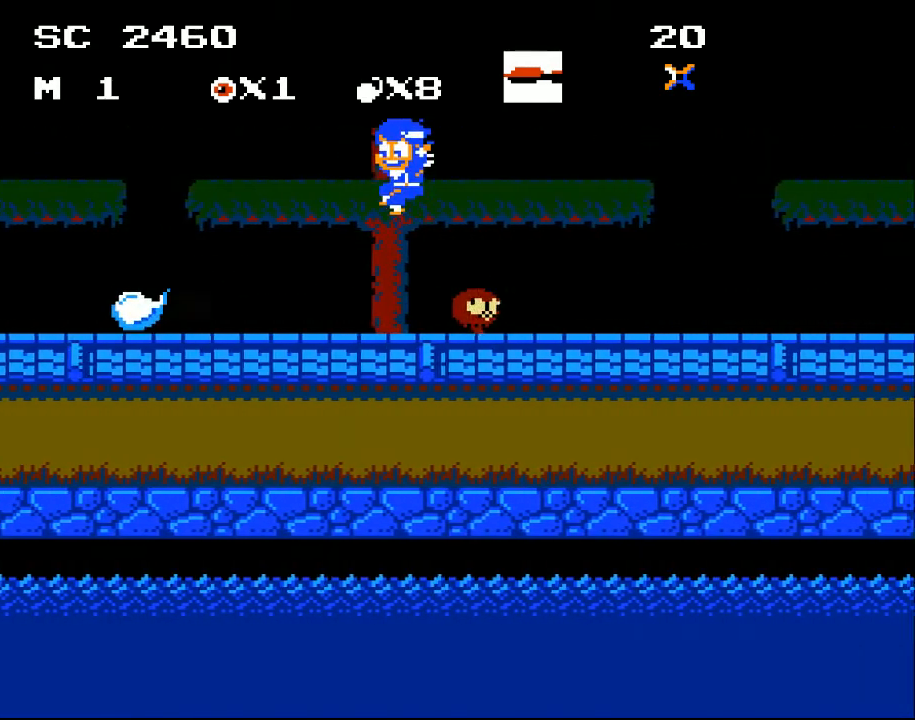
{"buttons": ["DPAD_LEFT"], "events": [[33, "A", "up"], [33, "DPAD_LEFT", "down"]]}
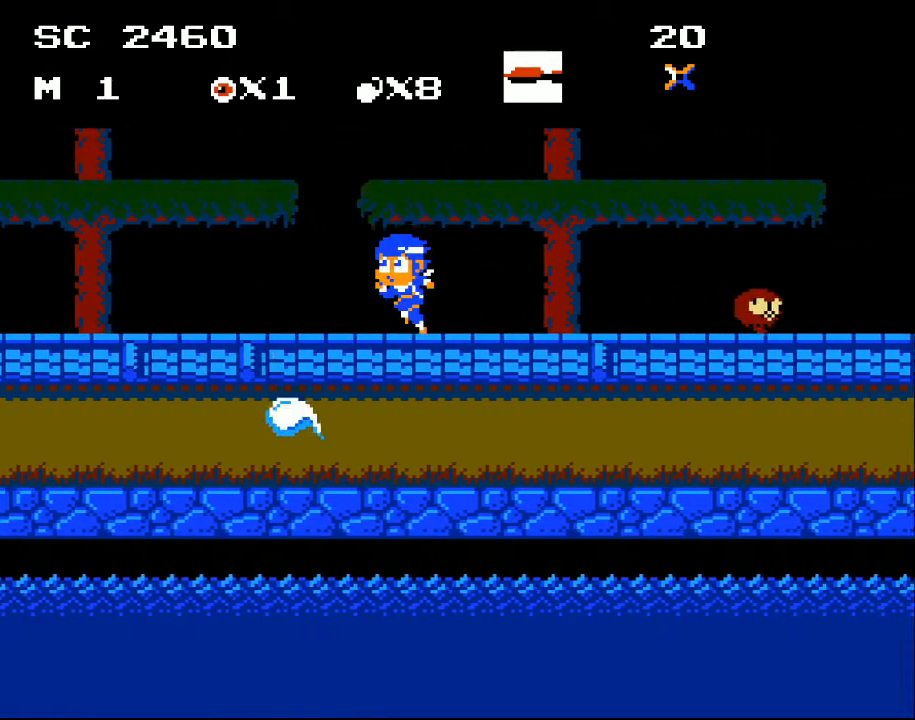
{"buttons": ["A", "DPAD_DOWN"], "events": [[333, "DPAD_DOWN", "down"], [333, "DPAD_LEFT", "up"], [400, "A", "down"]]}
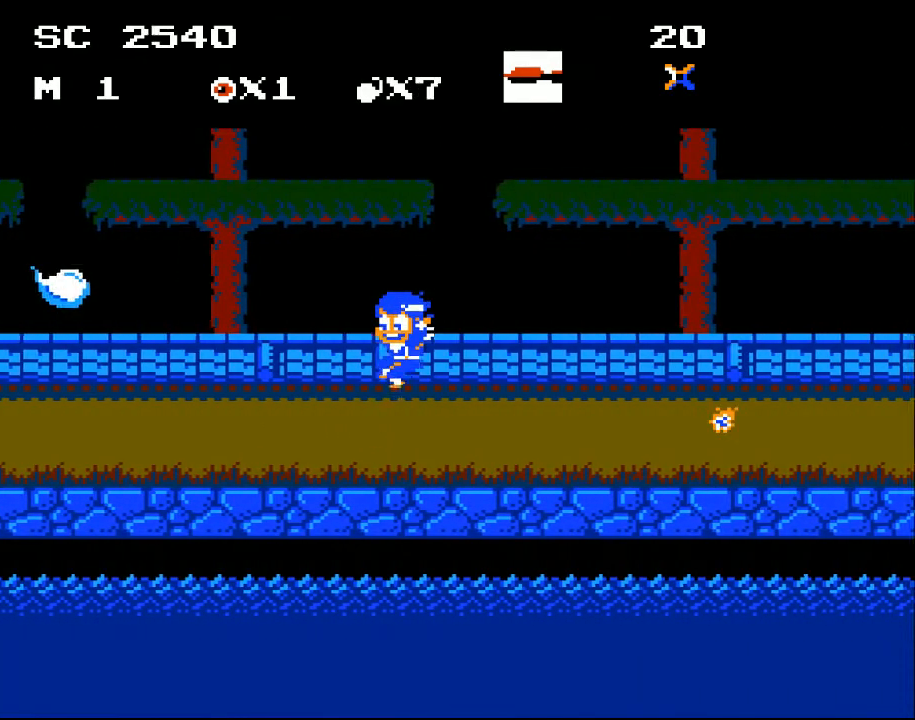
{"buttons": ["DPAD_LEFT"], "events": [[33, "A", "up"], [67, "DPAD_DOWN", "up"], [100, "DPAD_LEFT", "down"], [233, "DPAD_LEFT", "up"], [267, "DPAD_DOWN", "down"], [300, "DPAD_DOWN", "up"], [300, "DPAD_RIGHT", "down"], [400, "DPAD_RIGHT", "up"], [500, "DPAD_LEFT", "down"]]}
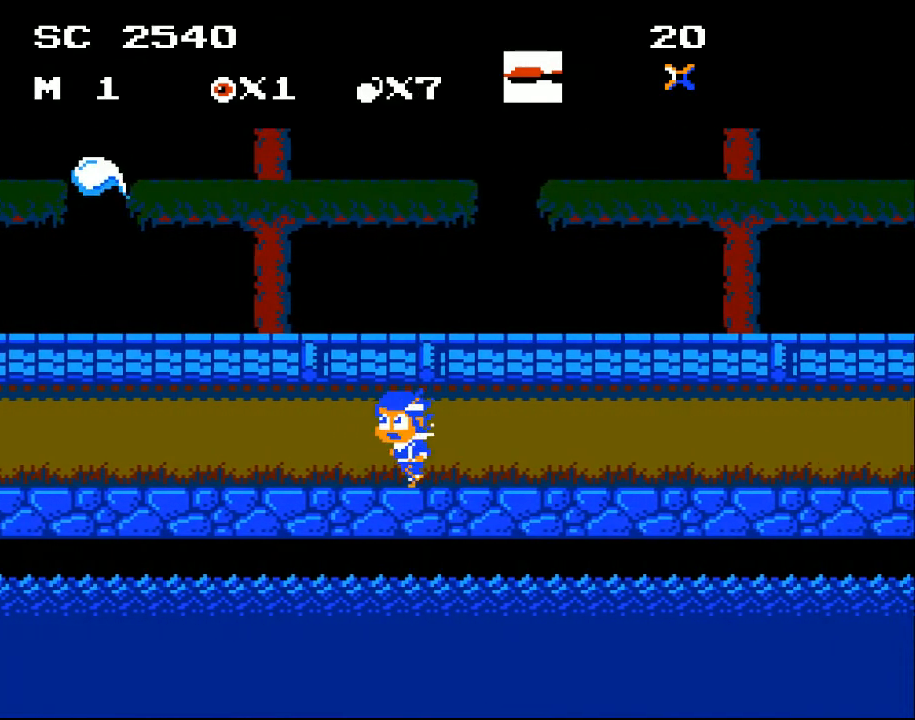
{"buttons": ["A", "DPAD_RIGHT"], "events": [[200, "A", "down"], [467, "DPAD_LEFT", "up"], [500, "DPAD_RIGHT", "down"]]}
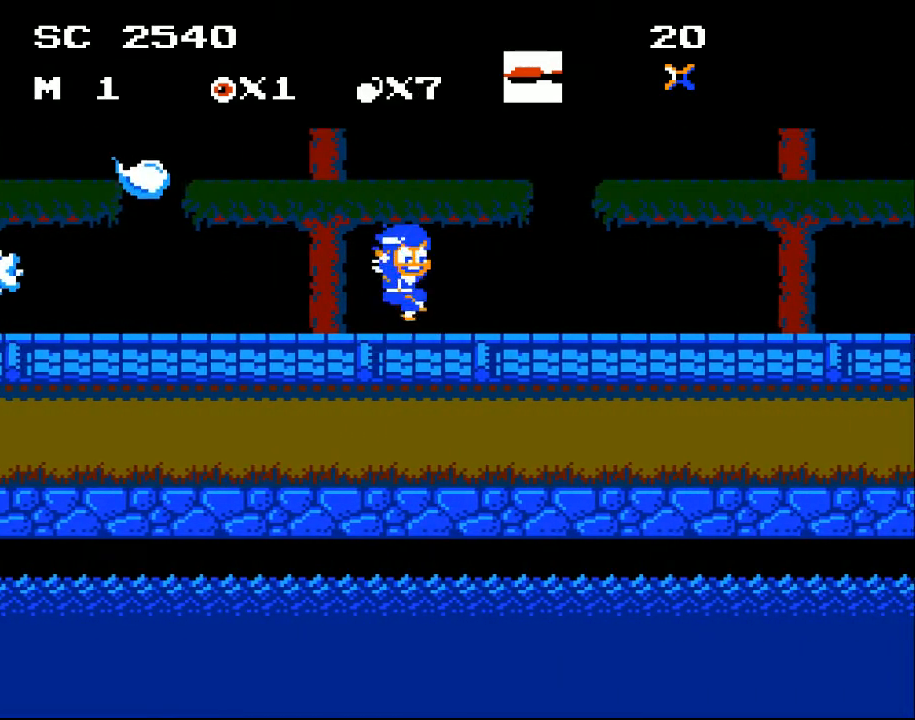
{"buttons": ["DPAD_LEFT"], "events": [[67, "A", "up"], [133, "DPAD_RIGHT", "up"], [200, "DPAD_LEFT", "down"]]}
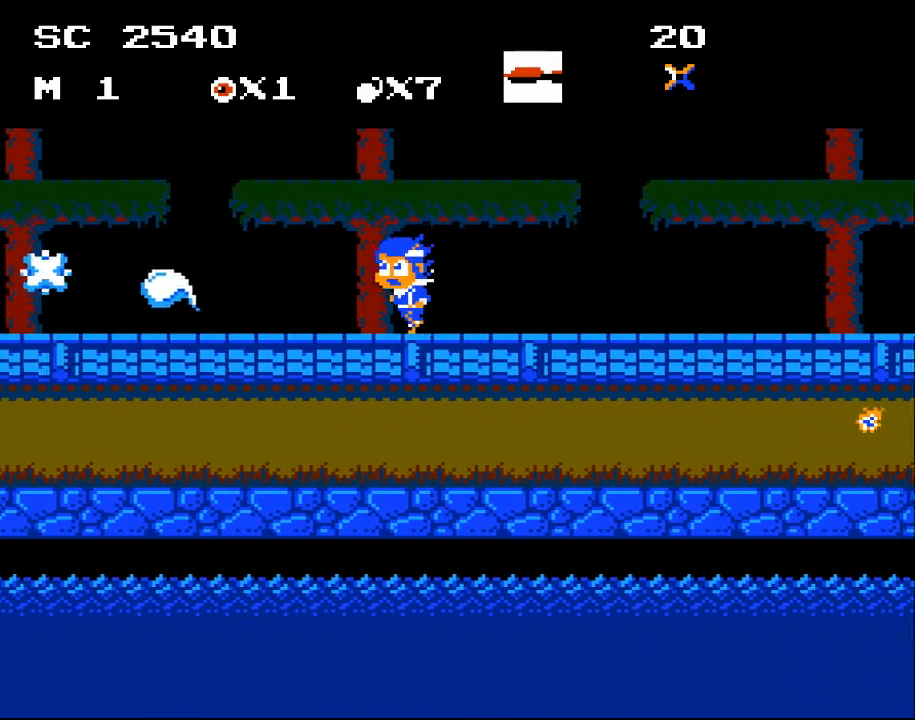
{"buttons": ["DPAD_LEFT"], "events": []}
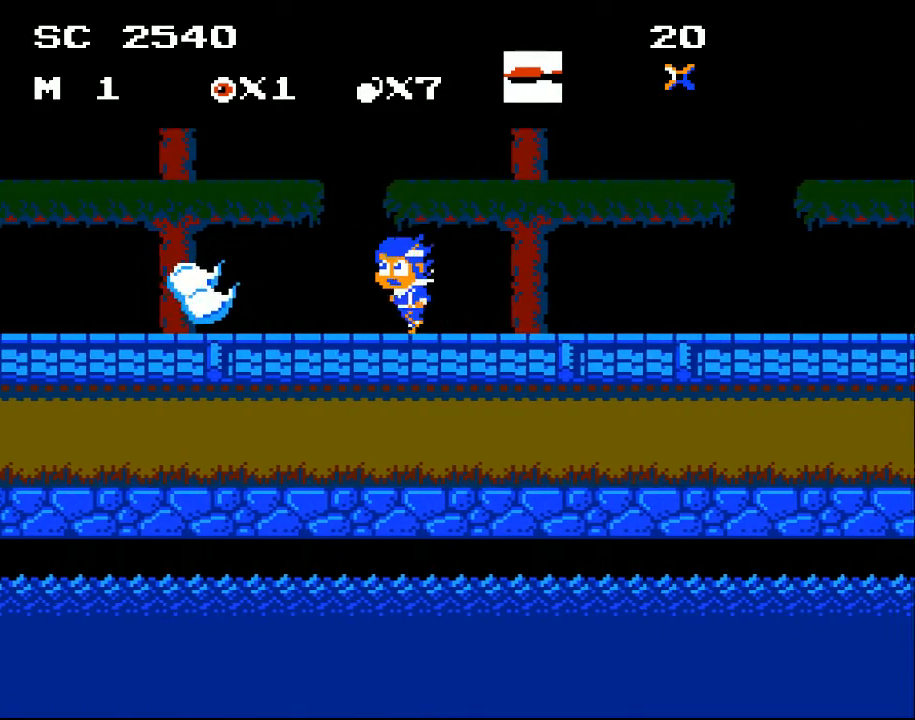
{"buttons": ["DPAD_LEFT"], "events": []}
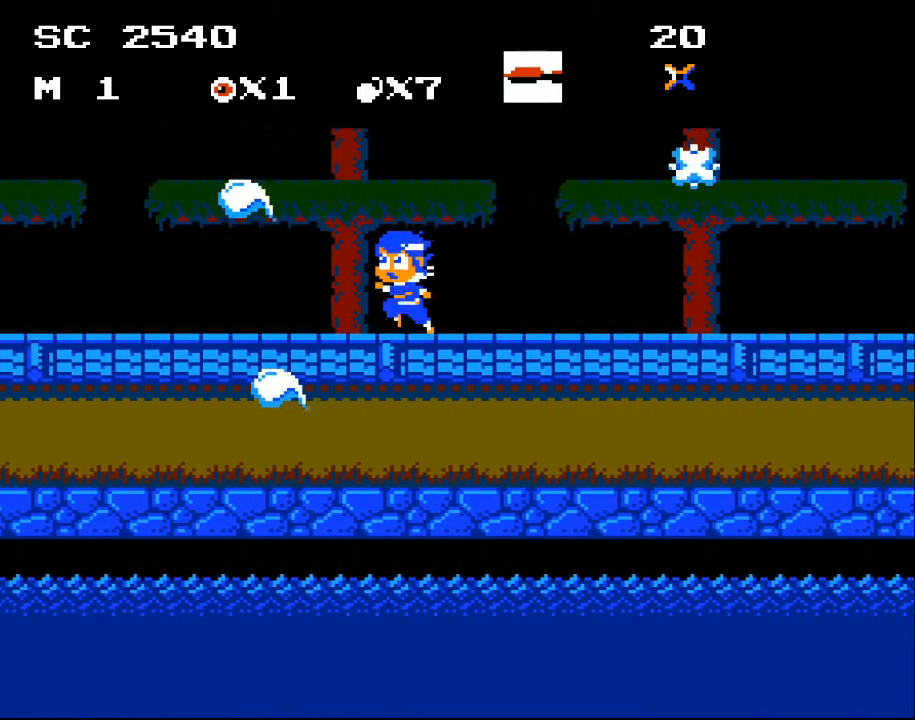
{"buttons": ["DPAD_LEFT"], "events": []}
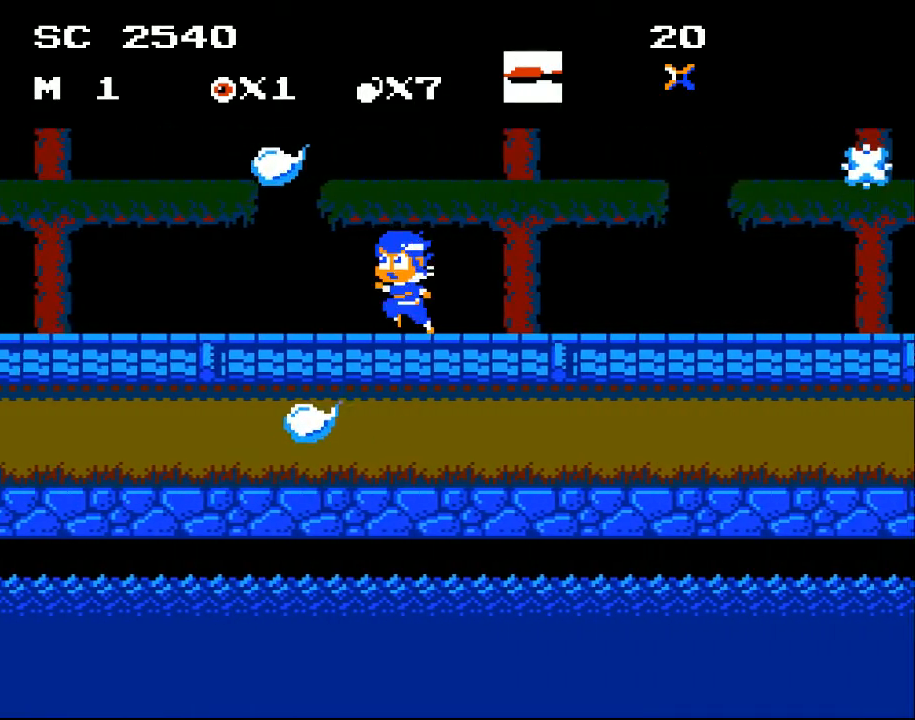
{"buttons": ["DPAD_LEFT"], "events": []}
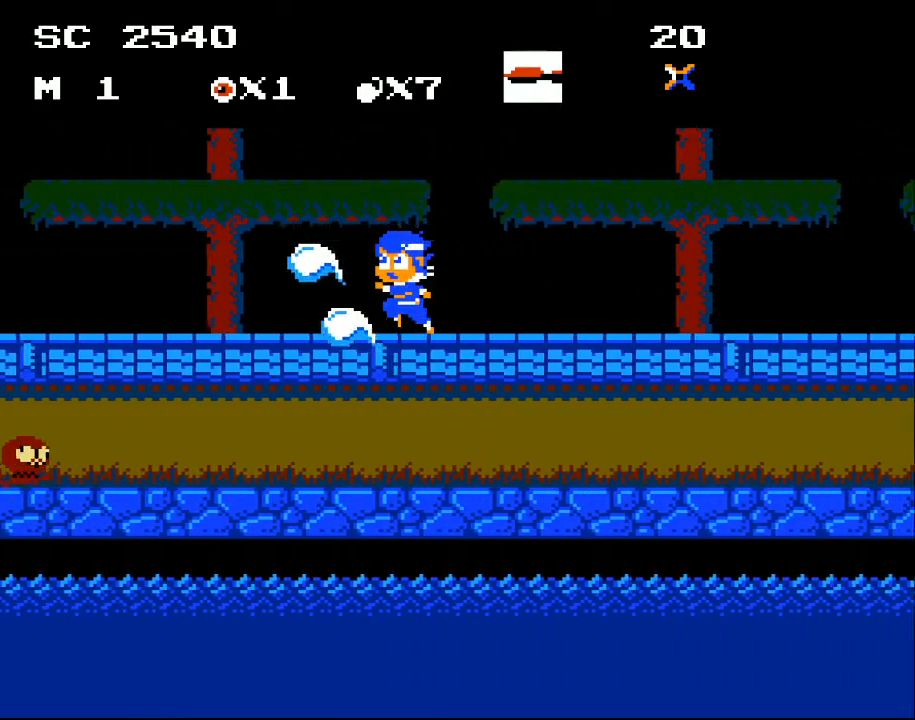
{"buttons": ["DPAD_LEFT"], "events": []}
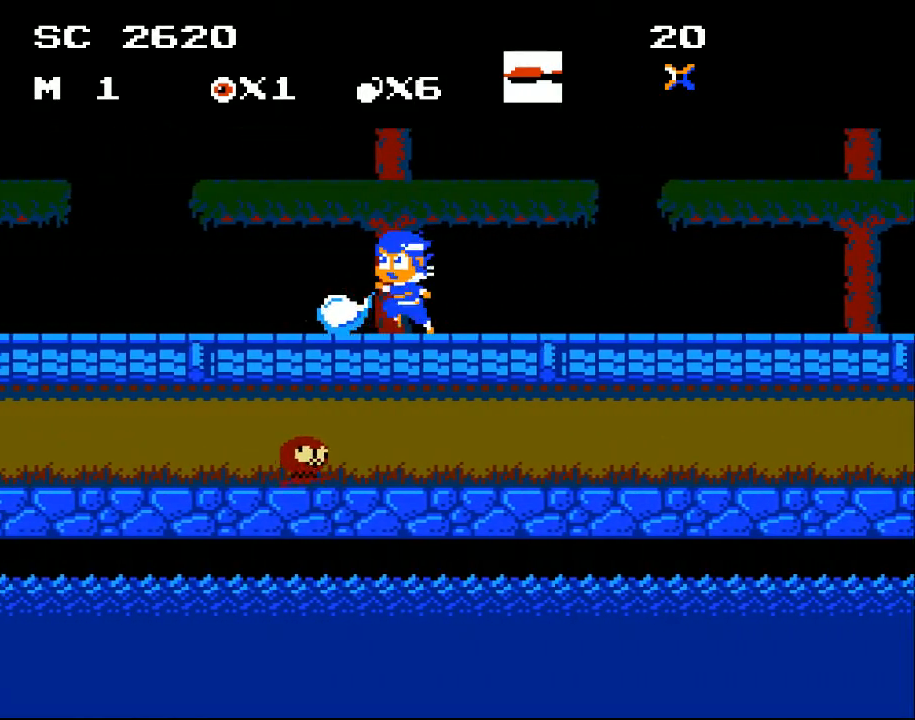
{"buttons": ["DPAD_LEFT"], "events": []}
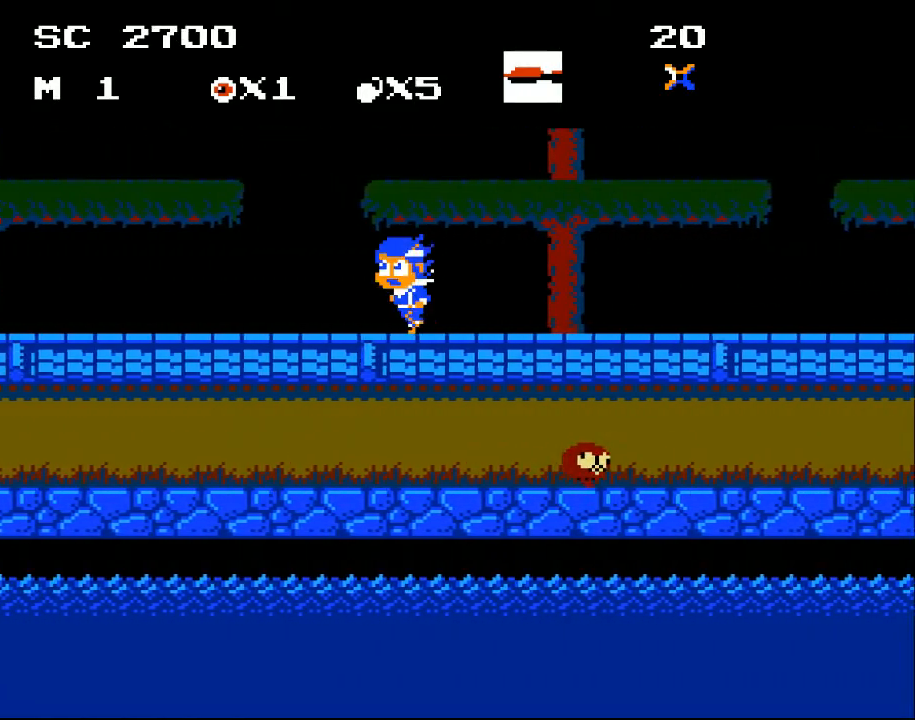
{"buttons": ["DPAD_LEFT"], "events": []}
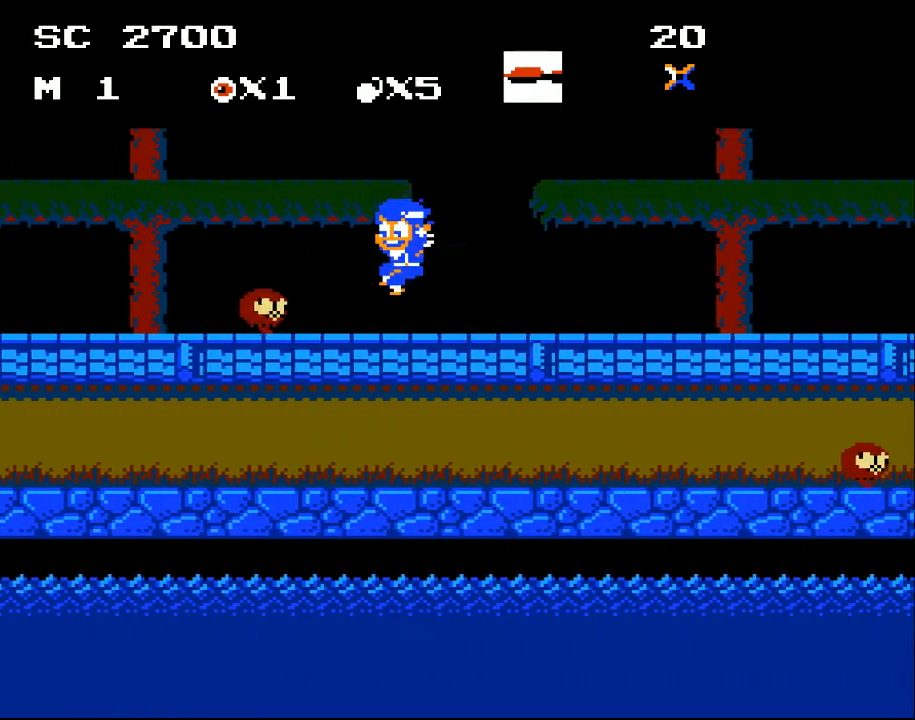
{"buttons": [], "events": [[100, "A", "down"], [100, "DPAD_LEFT", "up"], [233, "DPAD_LEFT", "down"], [267, "A", "up"], [300, "DPAD_LEFT", "up"]]}
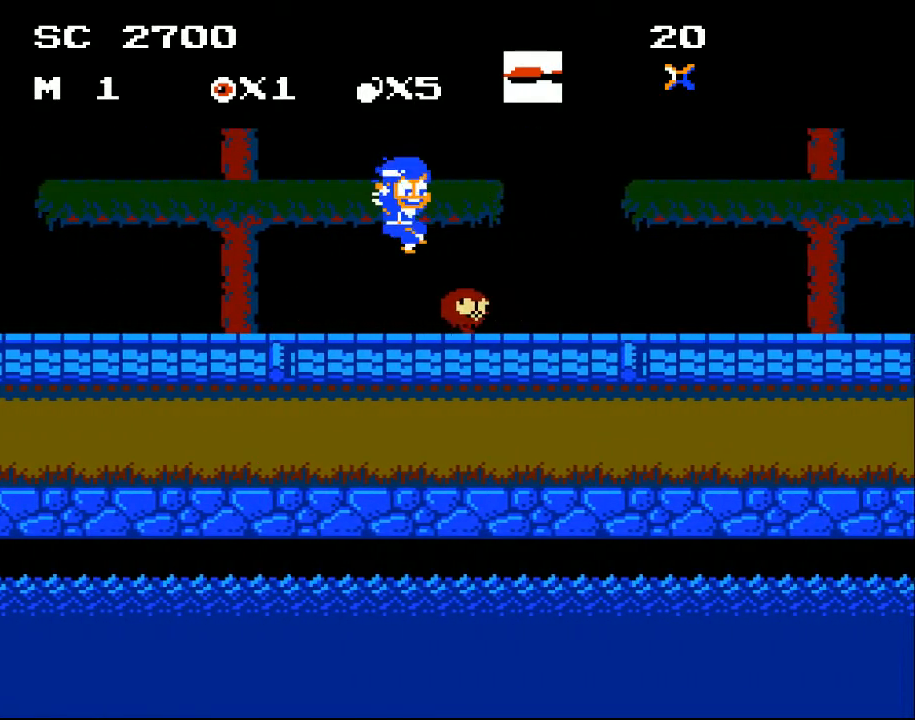
{"buttons": ["X", "DPAD_DOWN"], "events": [[133, "DPAD_RIGHT", "down"], [233, "DPAD_RIGHT", "up"], [300, "DPAD_DOWN", "down"], [433, "X", "down"]]}
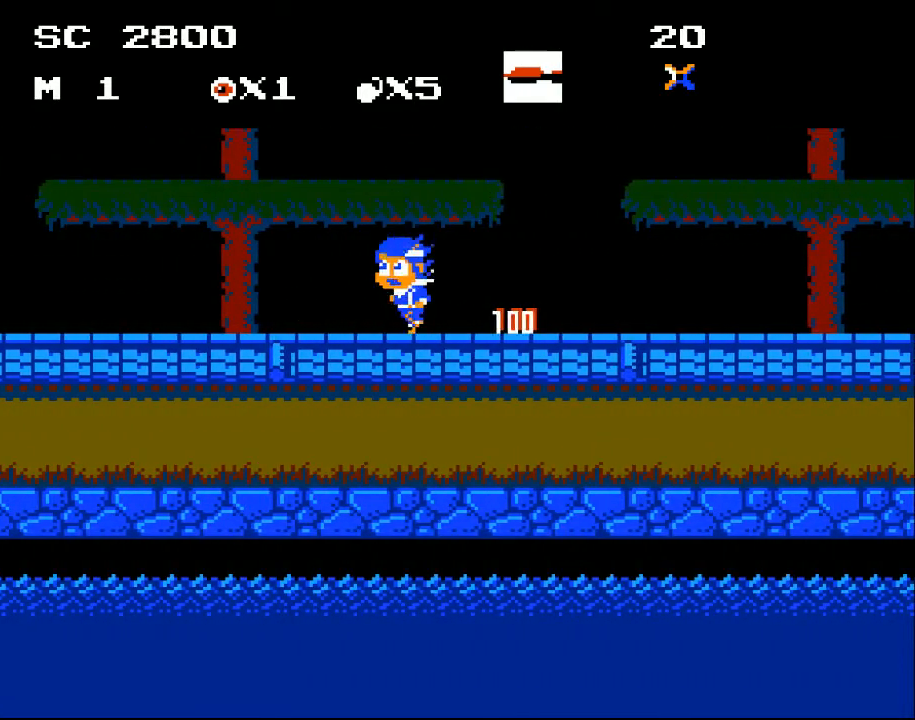
{"buttons": ["DPAD_LEFT"], "events": [[33, "DPAD_DOWN", "up"], [33, "X", "up"], [100, "DPAD_LEFT", "down"]]}
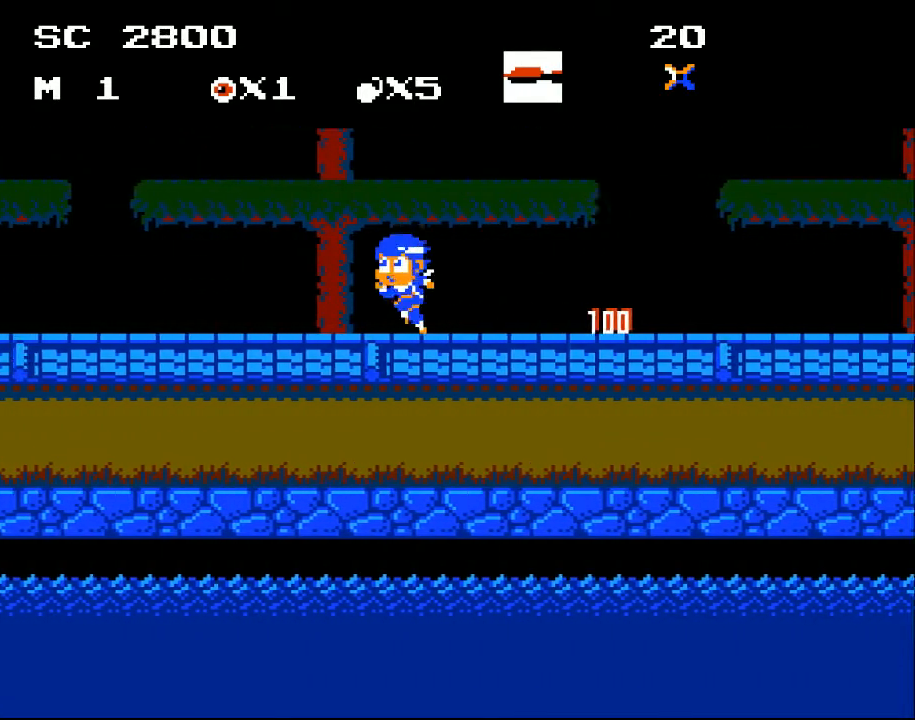
{"buttons": ["DPAD_LEFT"], "events": []}
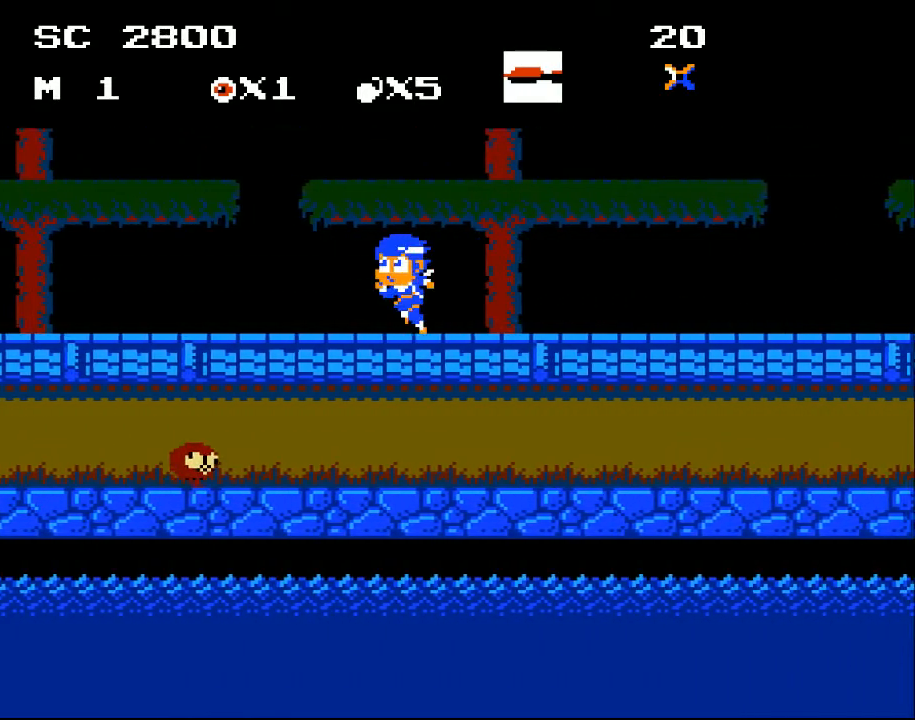
{"buttons": ["DPAD_LEFT"], "events": []}
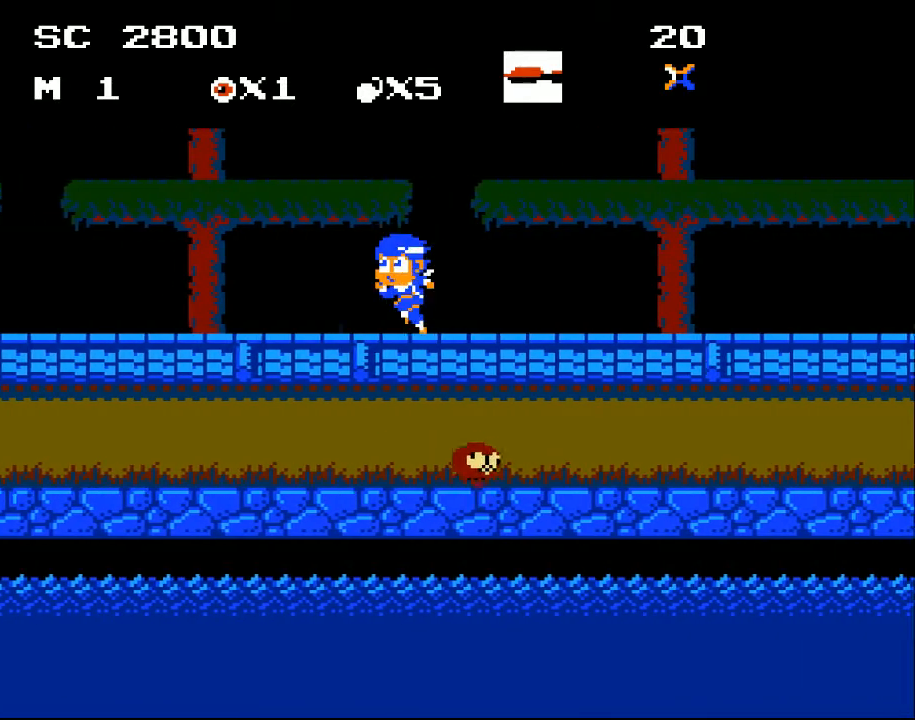
{"buttons": ["DPAD_LEFT"], "events": []}
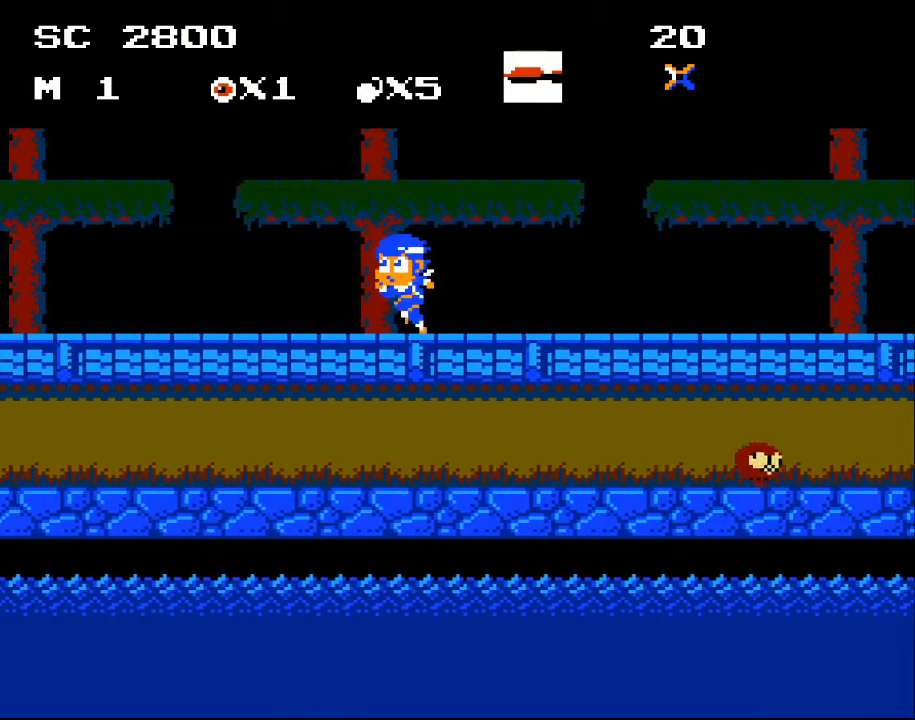
{"buttons": ["DPAD_LEFT"], "events": []}
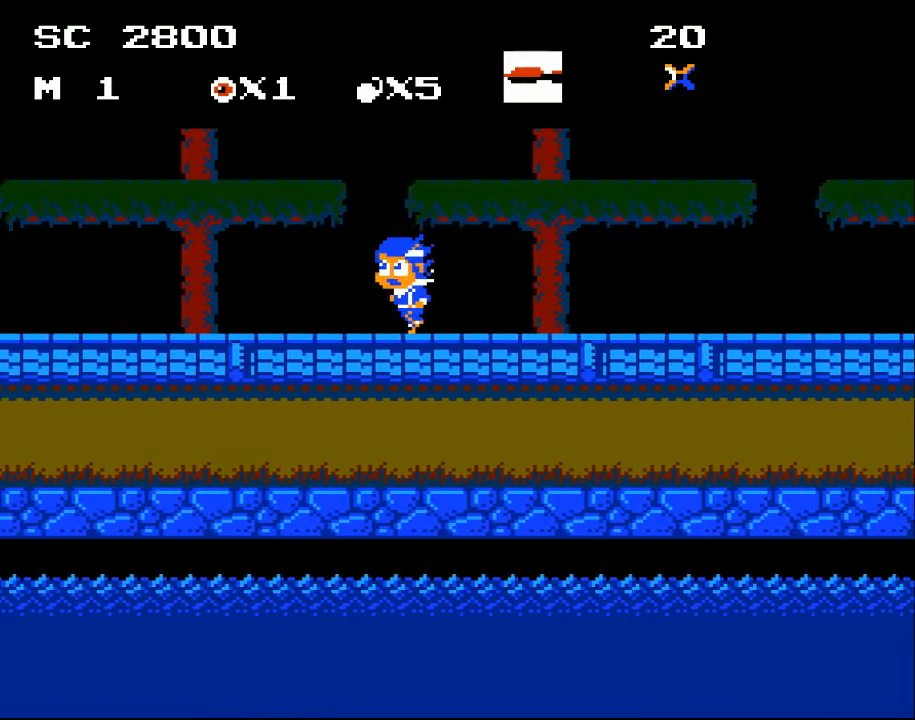
{"buttons": ["DPAD_LEFT"], "events": []}
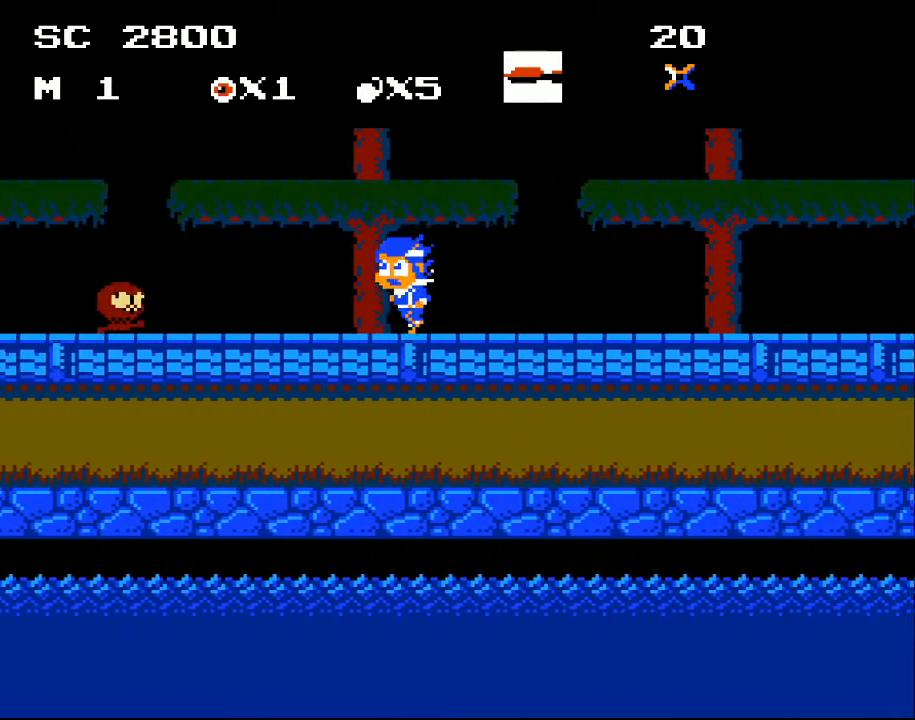
{"buttons": ["A", "DPAD_LEFT"], "events": [[333, "A", "down"], [333, "DPAD_LEFT", "up"], [500, "DPAD_LEFT", "down"]]}
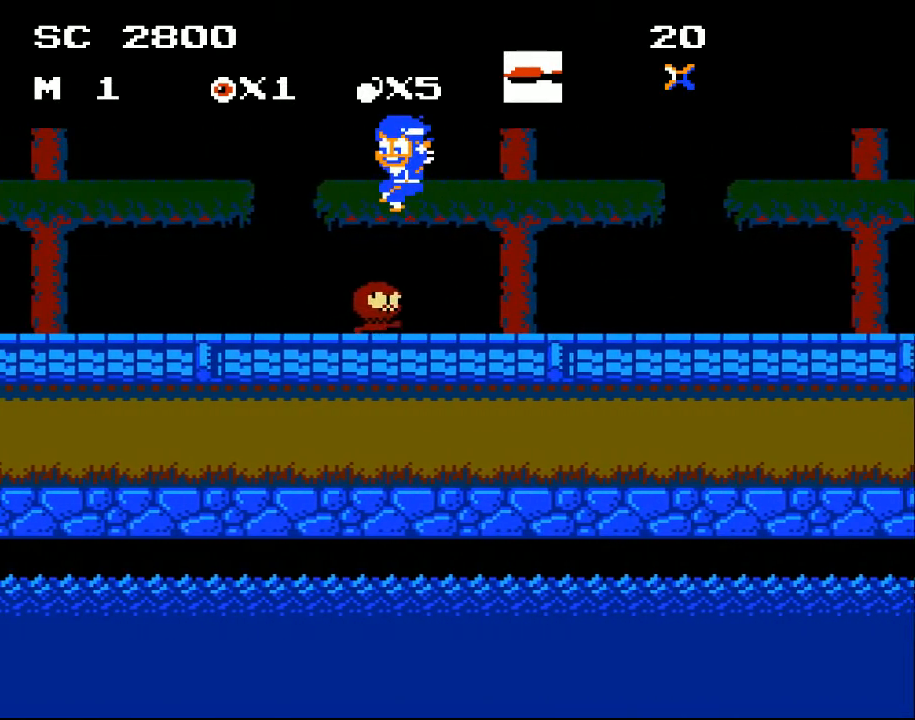
{"buttons": ["DPAD_RIGHT"], "events": [[33, "A", "up"], [133, "DPAD_LEFT", "up"], [400, "DPAD_RIGHT", "down"]]}
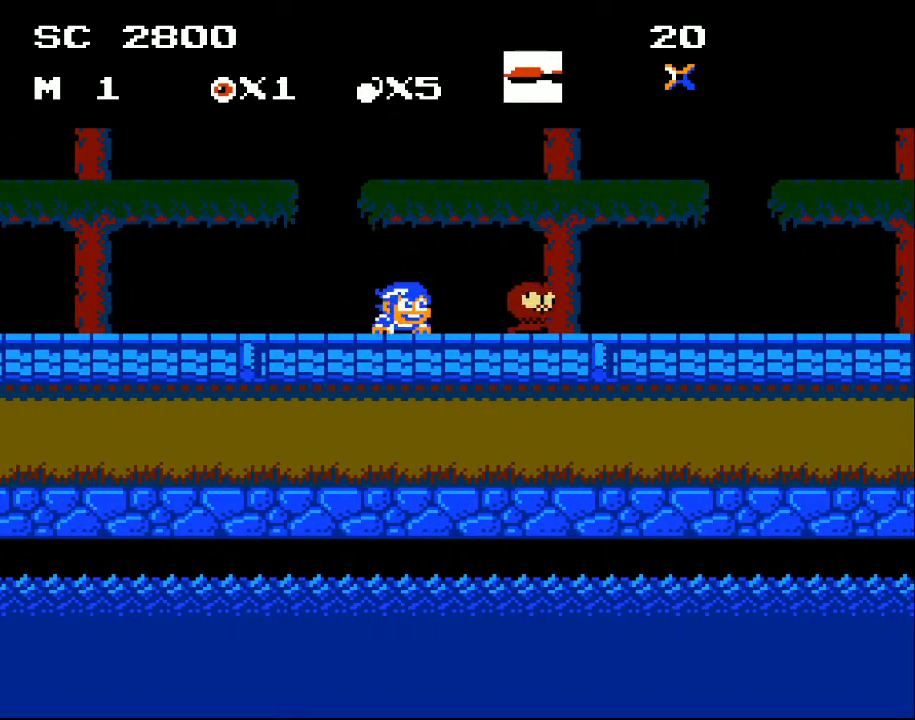
{"buttons": ["DPAD_LEFT"], "events": [[100, "DPAD_DOWN", "down"], [100, "DPAD_RIGHT", "up"], [200, "X", "down"], [333, "DPAD_DOWN", "up"], [333, "X", "up"], [400, "DPAD_LEFT", "down"]]}
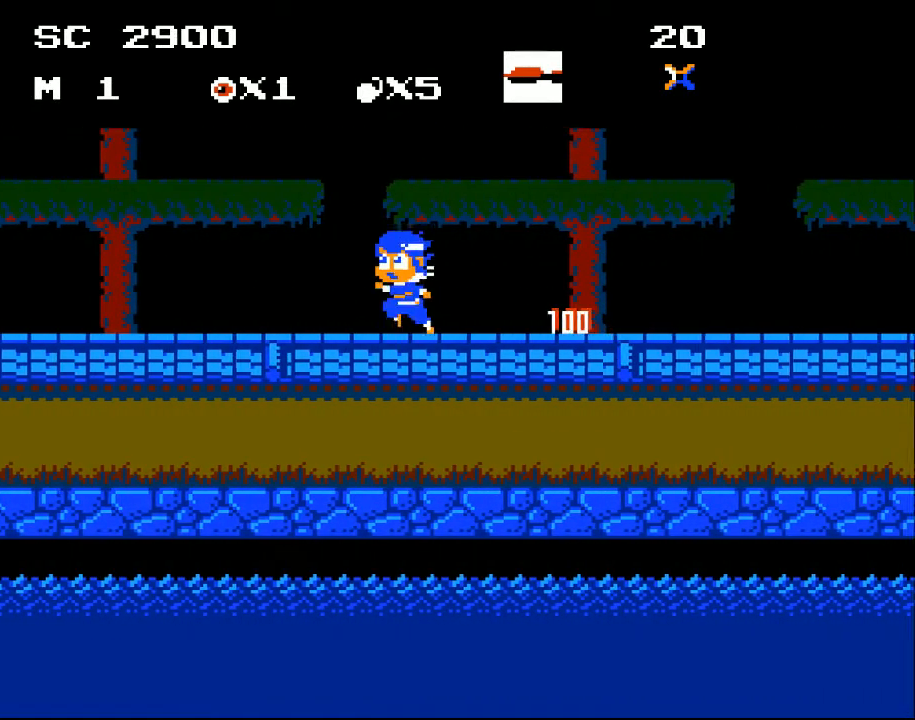
{"buttons": ["DPAD_LEFT"], "events": []}
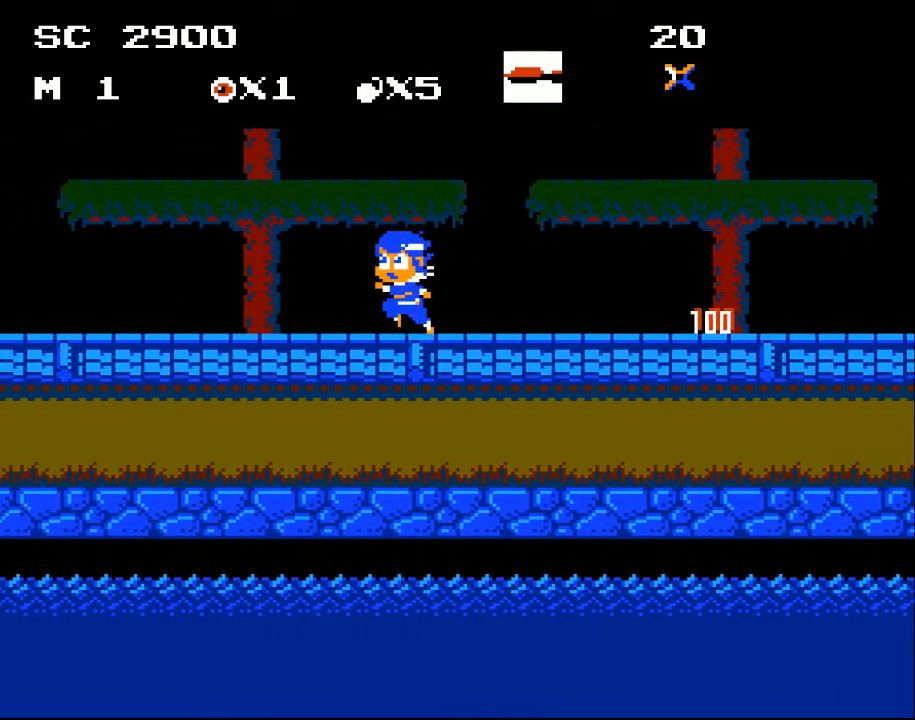
{"buttons": ["DPAD_LEFT"], "events": []}
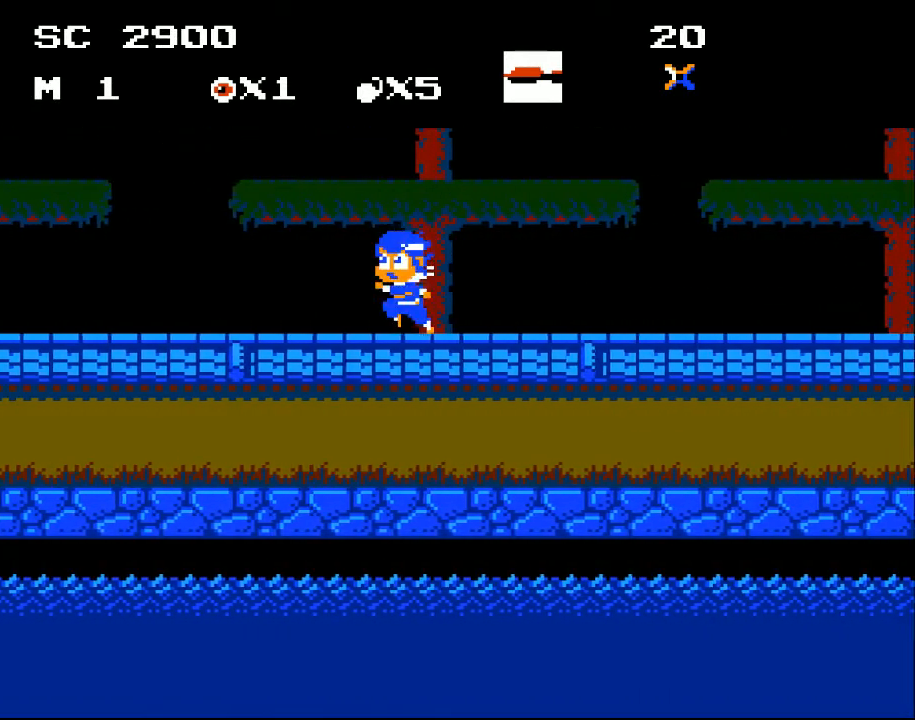
{"buttons": ["DPAD_LEFT"], "events": []}
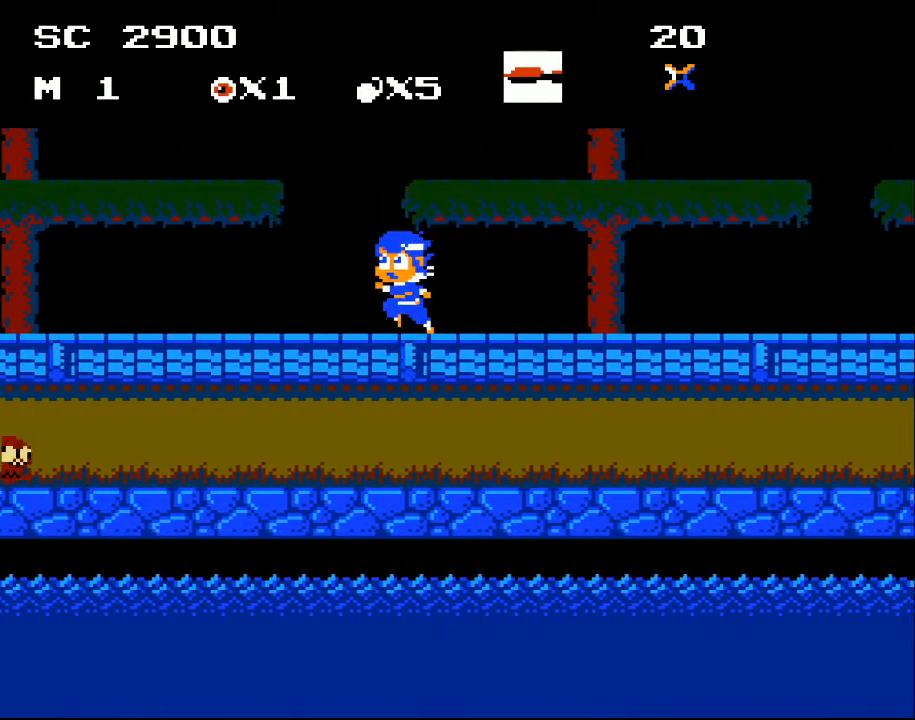
{"buttons": ["DPAD_LEFT"], "events": []}